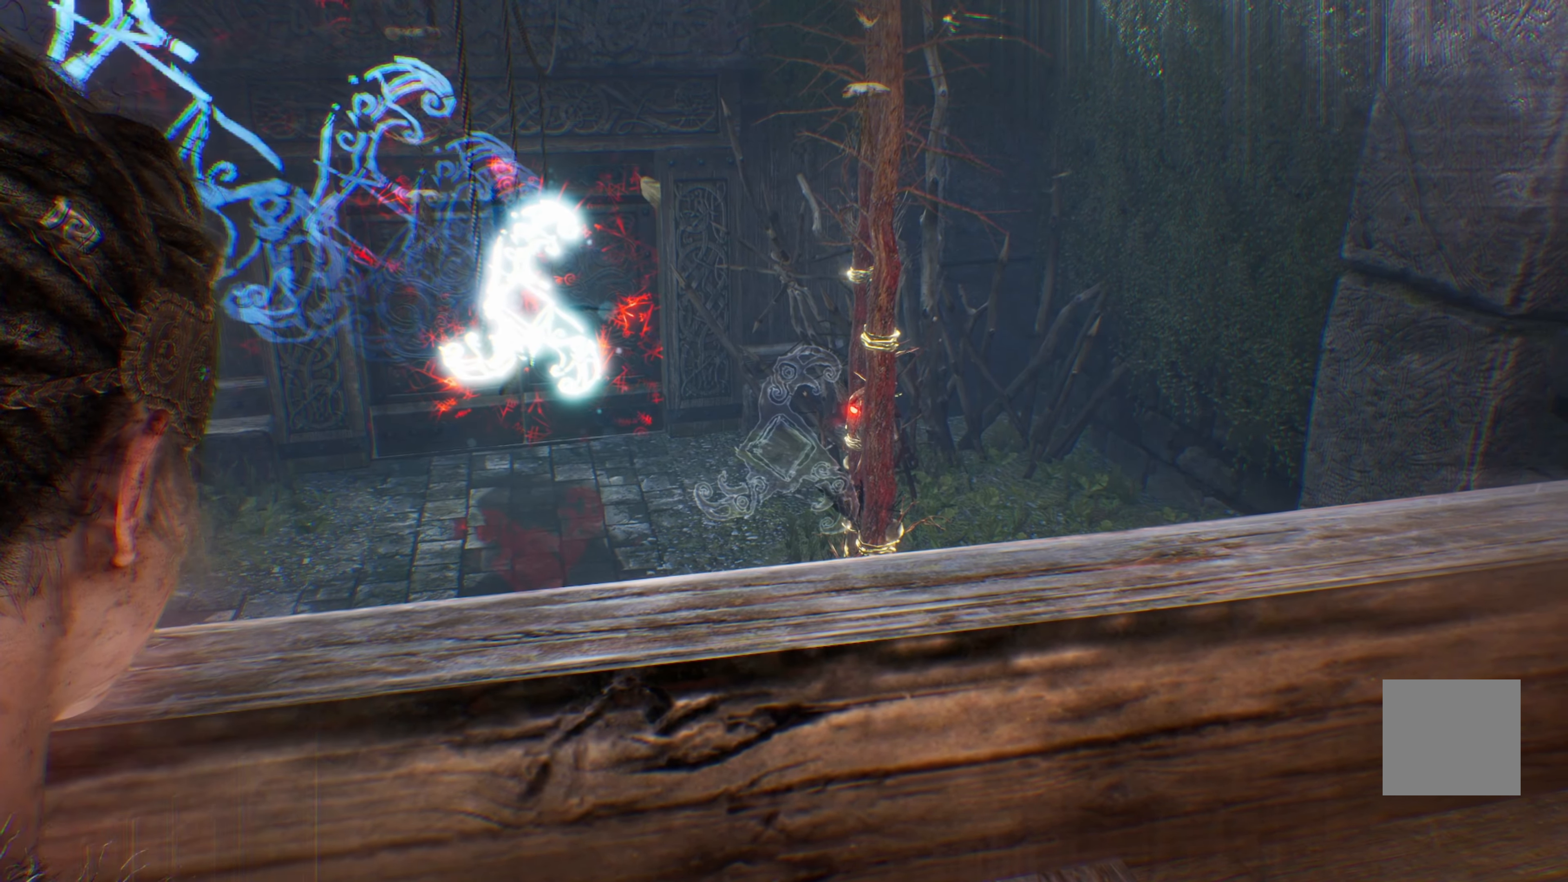
Gameplay with a controller (Xbox layout); each line is a JSON object with the inputs held at the frame after it. "events" lists button and stick changes between this image and that frame as [ms after this image, input, new state], when the widget could be followed in between.
{"buttons": ["R2"], "left_stick": "center", "right_stick": "left", "events": [[200, "right_stick", "center"], [433, "right_stick", "left"]]}
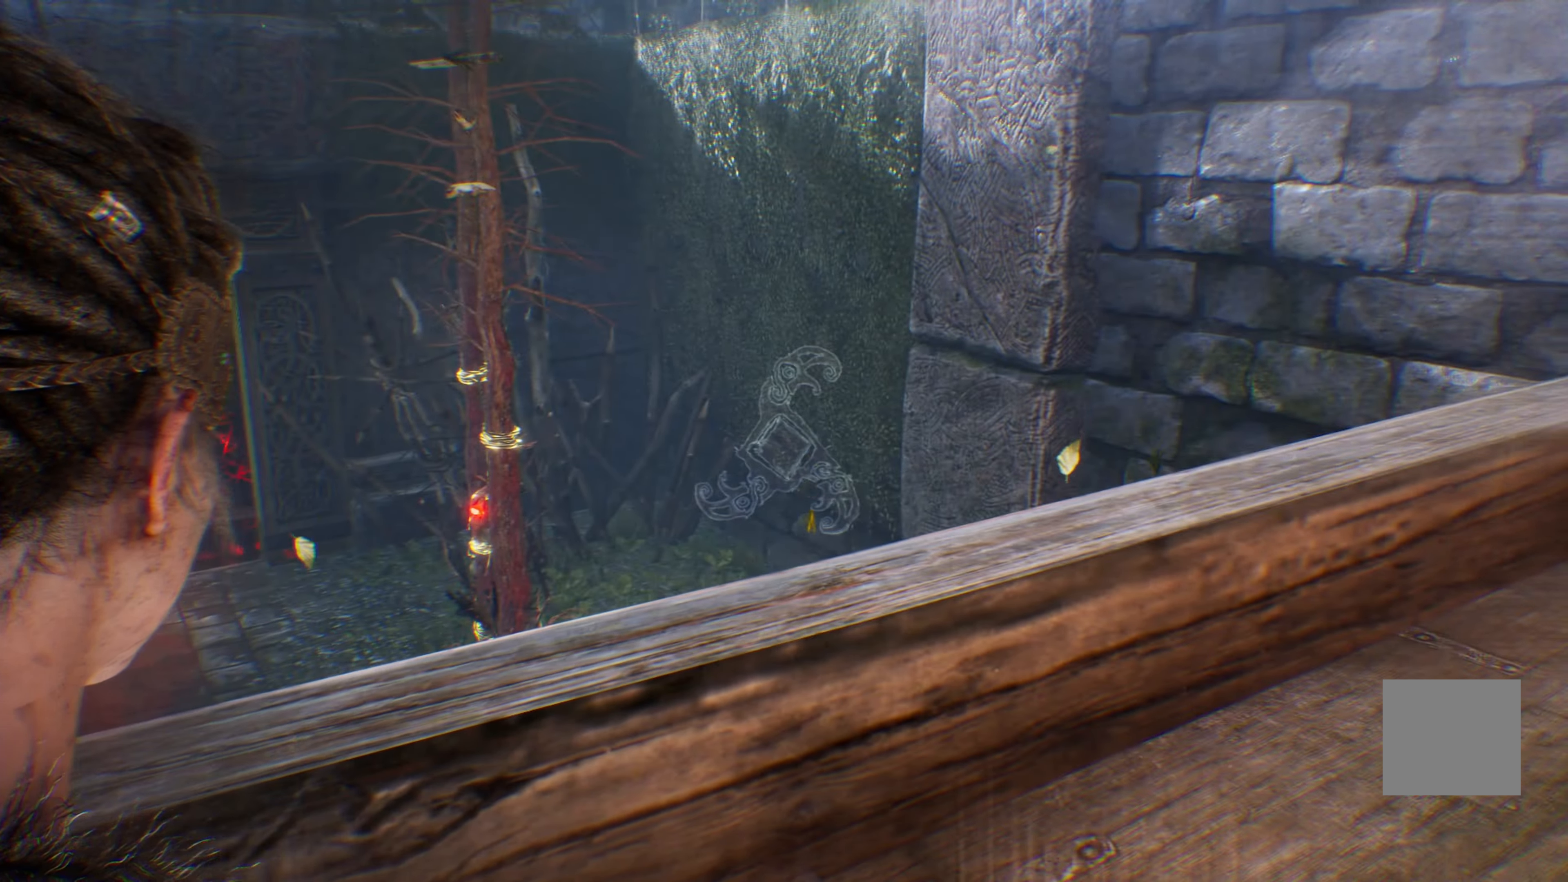
{"buttons": ["R2"], "left_stick": "center", "right_stick": "center", "events": [[333, "right_stick", "center"]]}
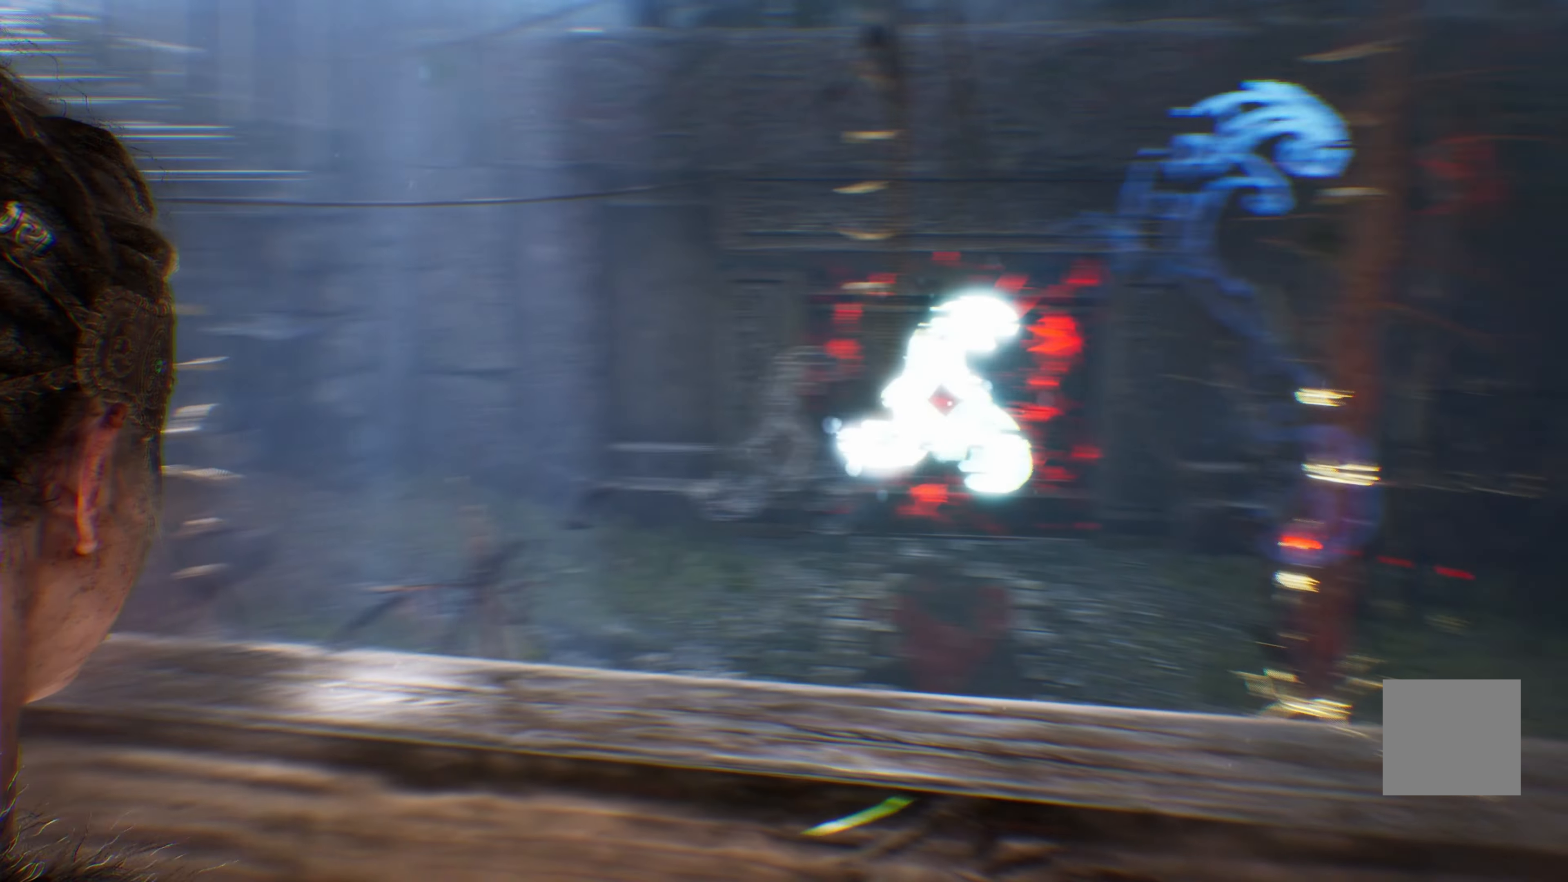
{"buttons": ["R2"], "left_stick": "center", "right_stick": "center"}
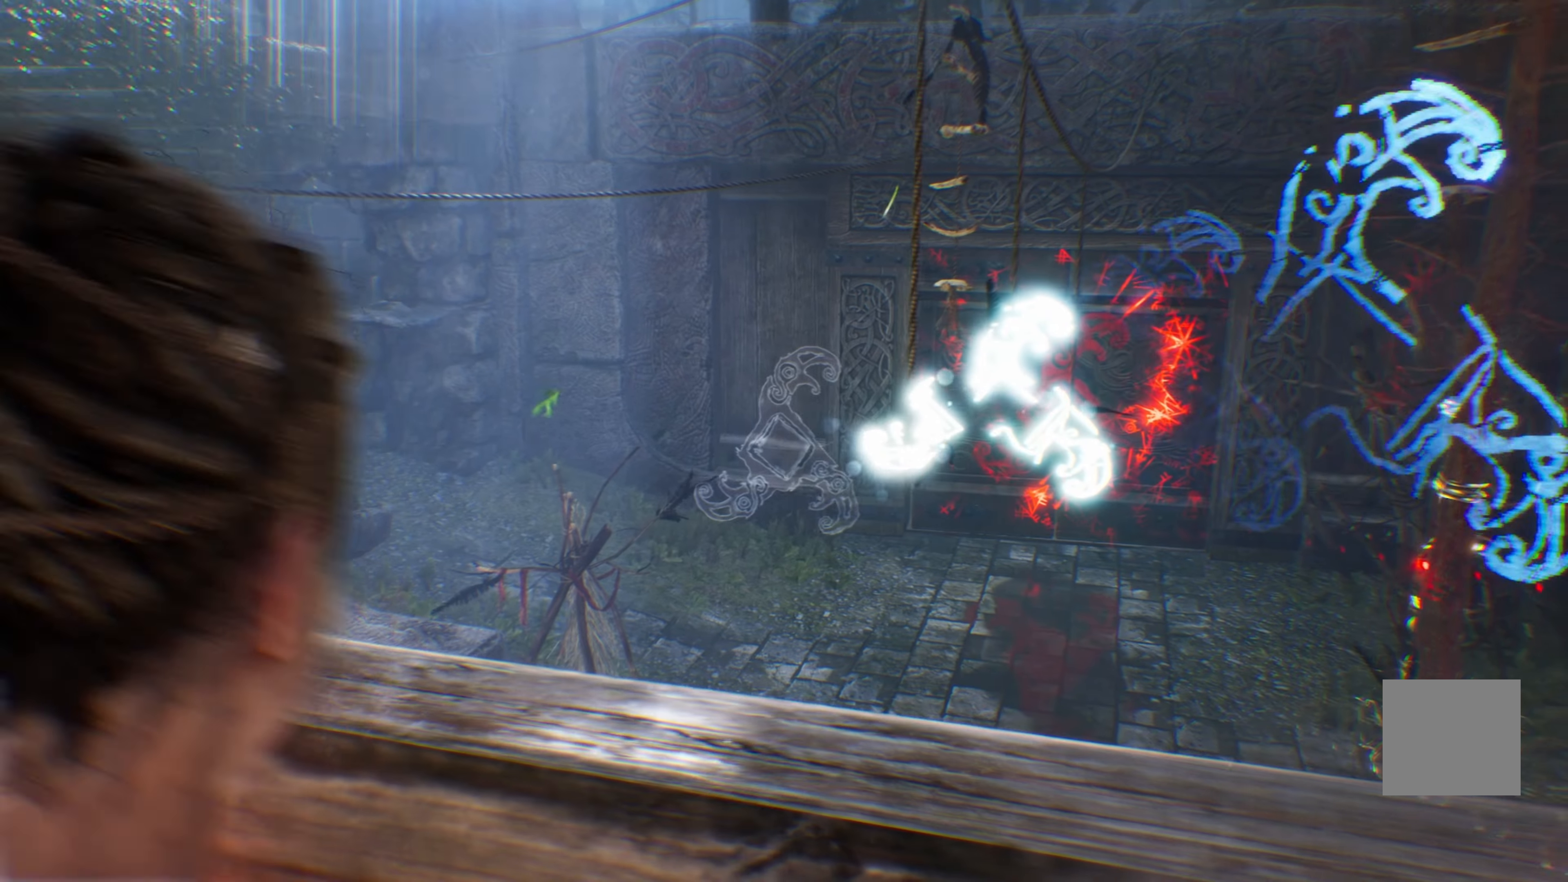
{"buttons": ["R2"], "left_stick": "center", "right_stick": "center", "events": [[217, "right_stick", "down-right"], [350, "right_stick", "center"]]}
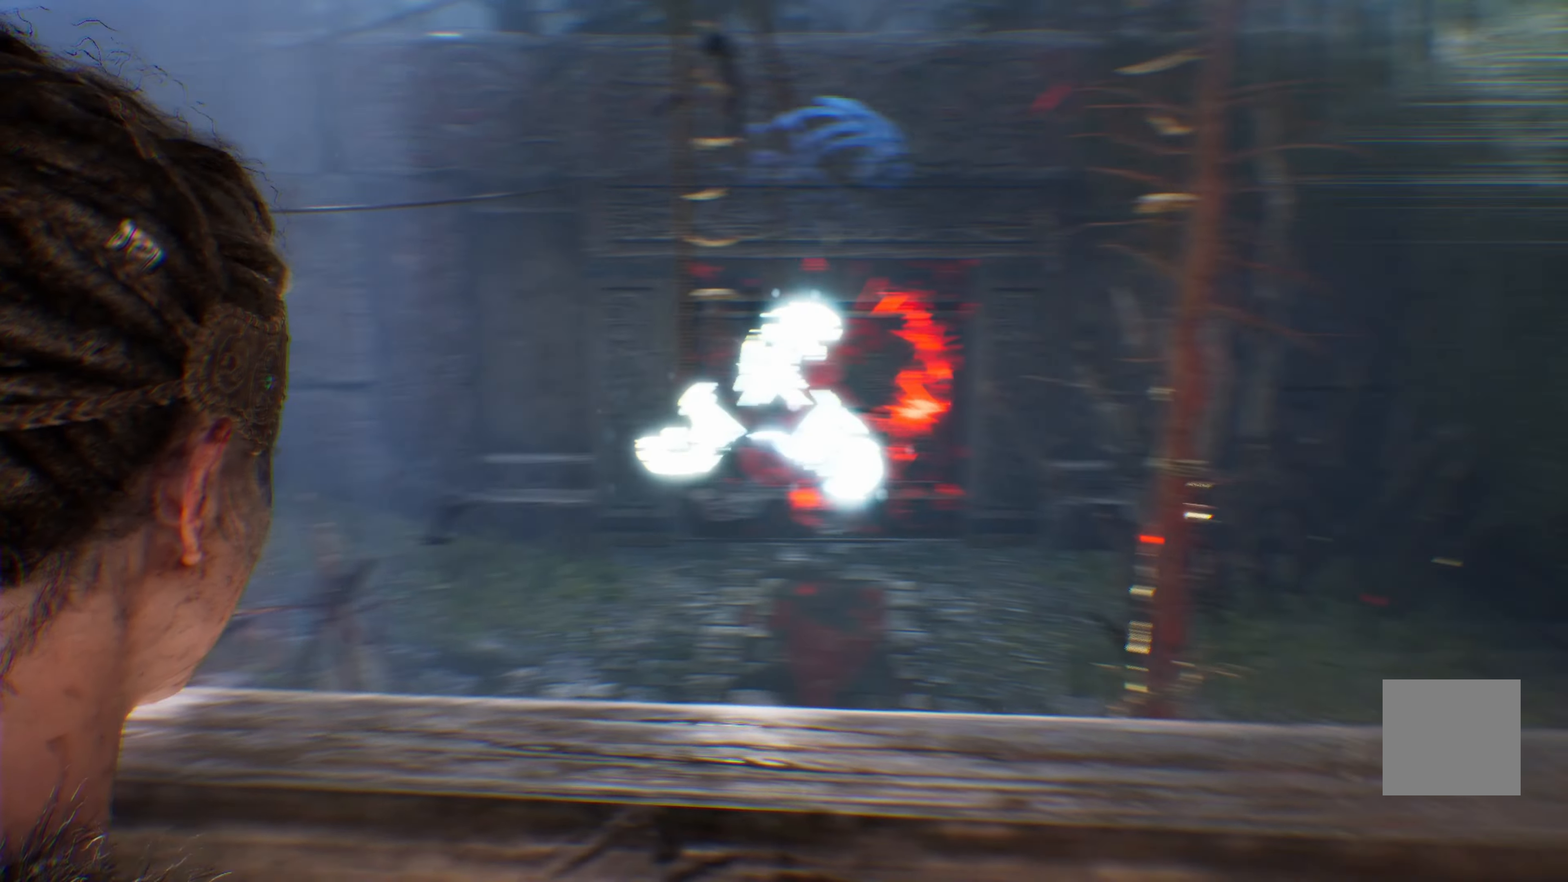
{"buttons": ["R2"], "left_stick": "center", "right_stick": "left", "events": [[234, "left_stick", "left"], [400, "left_stick", "center"], [500, "right_stick", "left"]]}
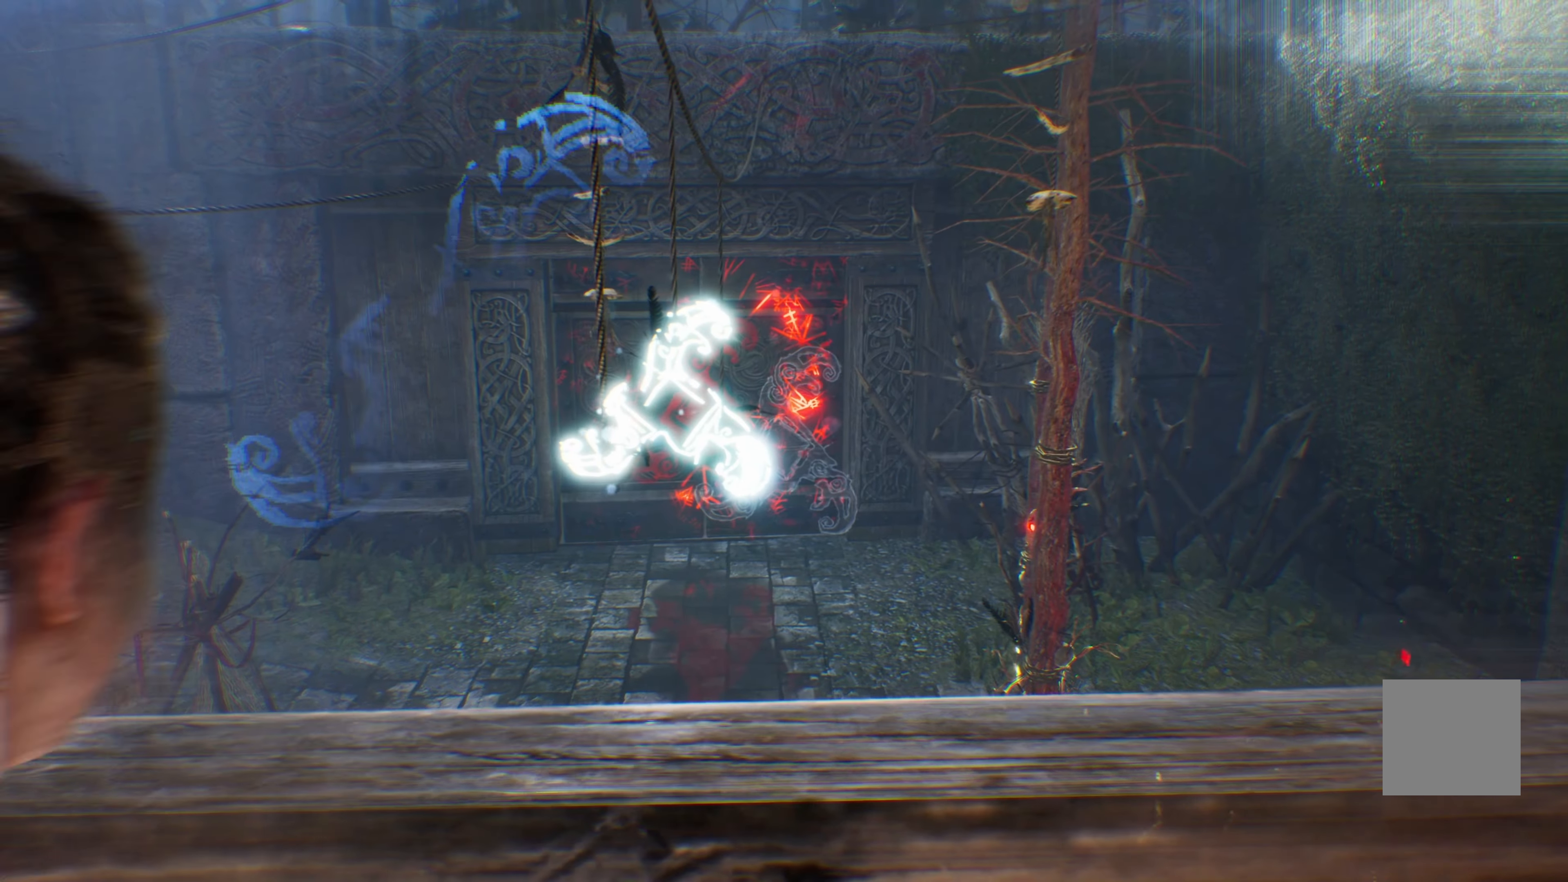
{"buttons": ["R2"], "left_stick": "center", "right_stick": "center", "events": [[150, "right_stick", "center"]]}
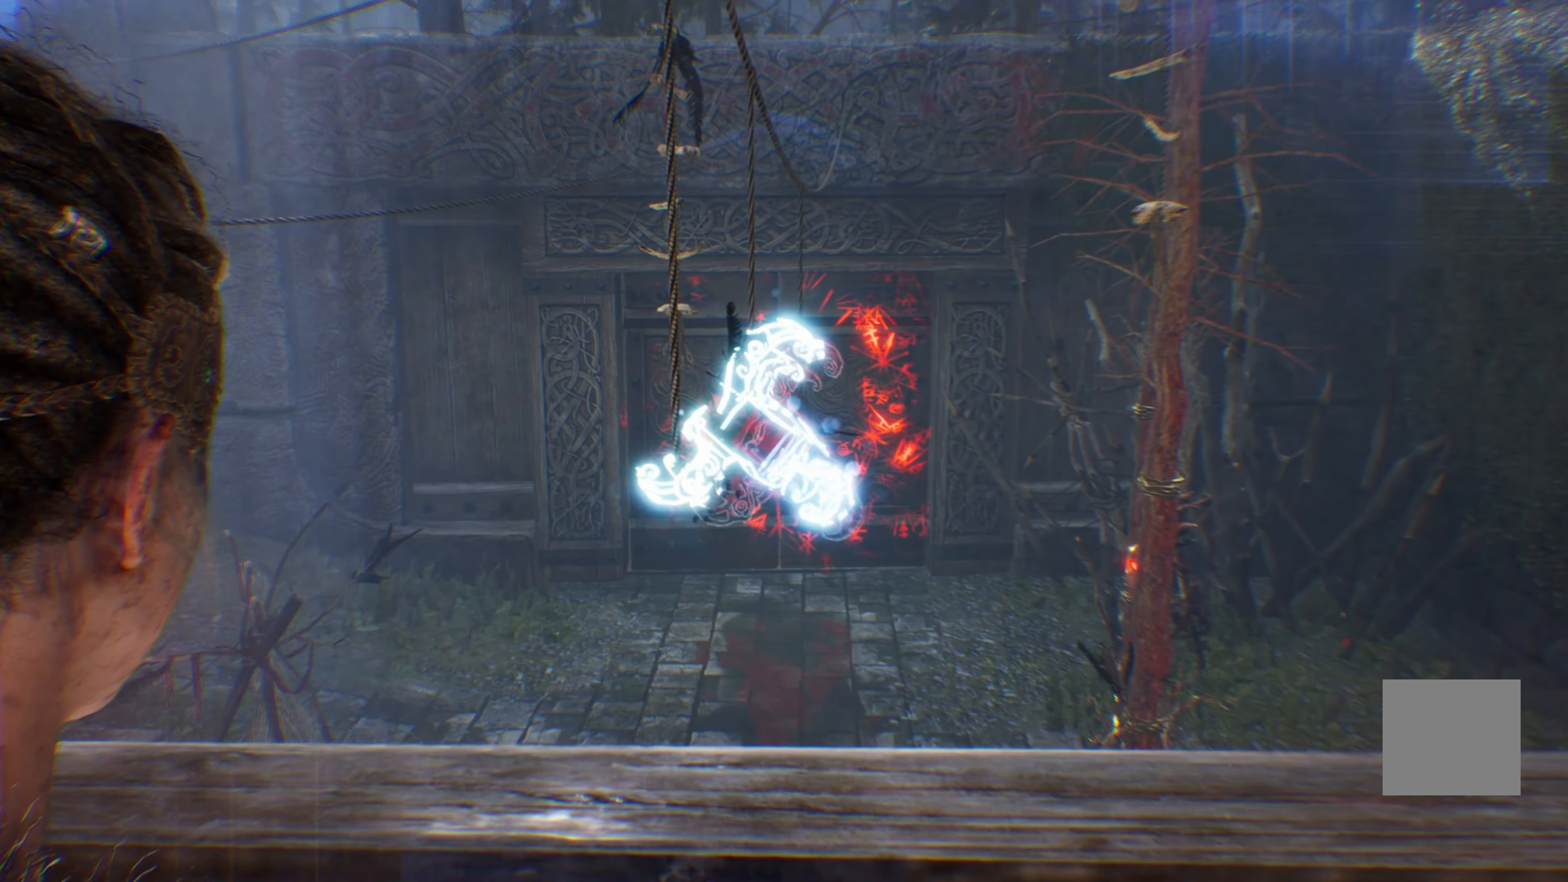
{"buttons": ["R2"], "left_stick": "center", "right_stick": "center", "events": []}
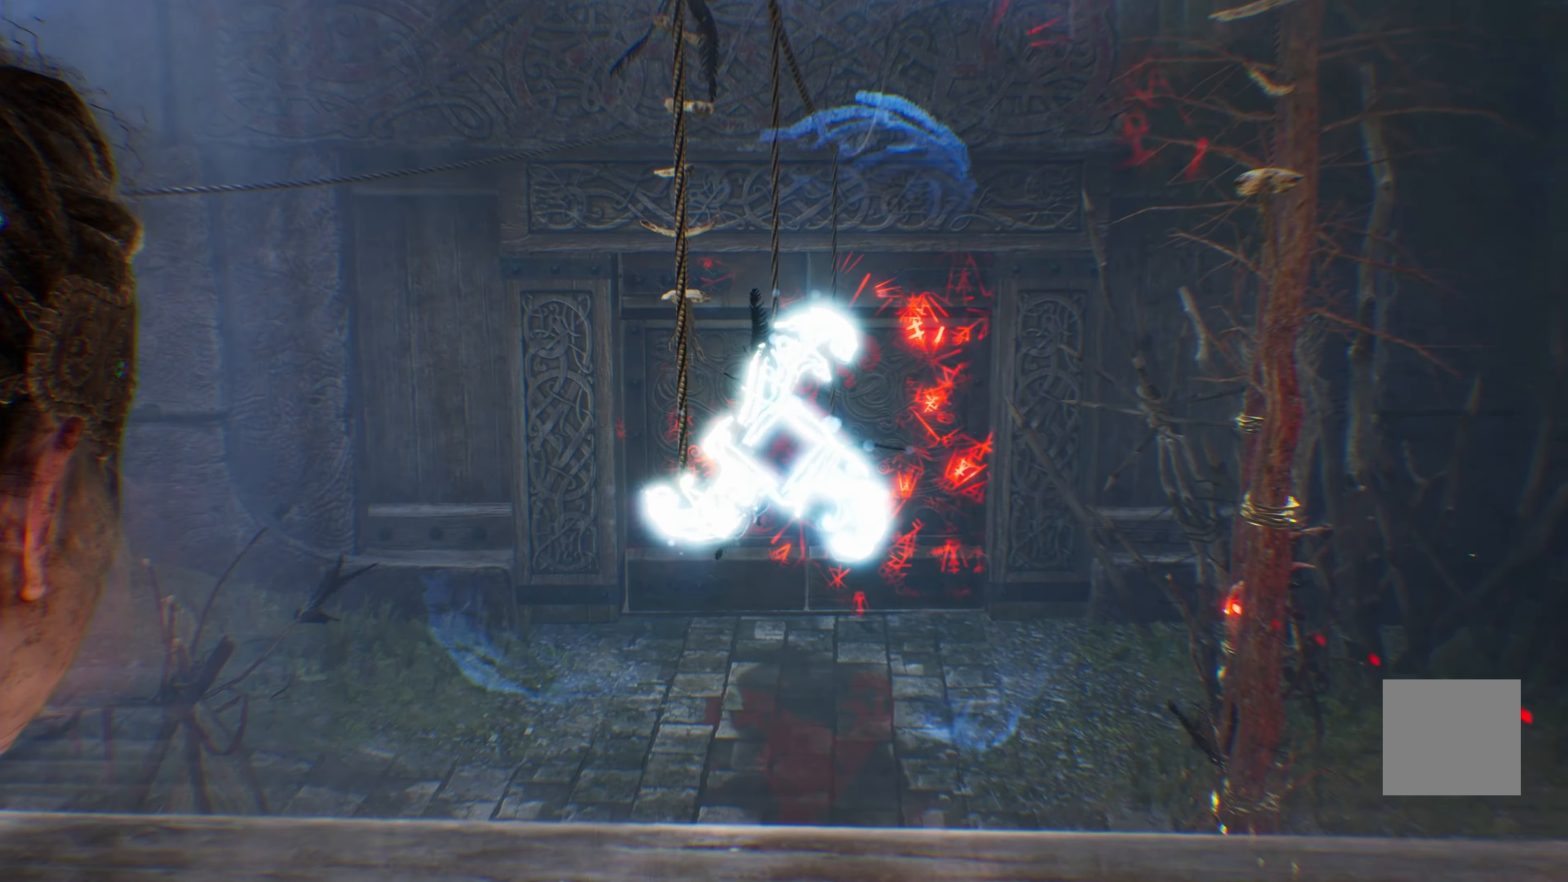
{"buttons": ["R2"], "left_stick": "center", "right_stick": "center", "events": []}
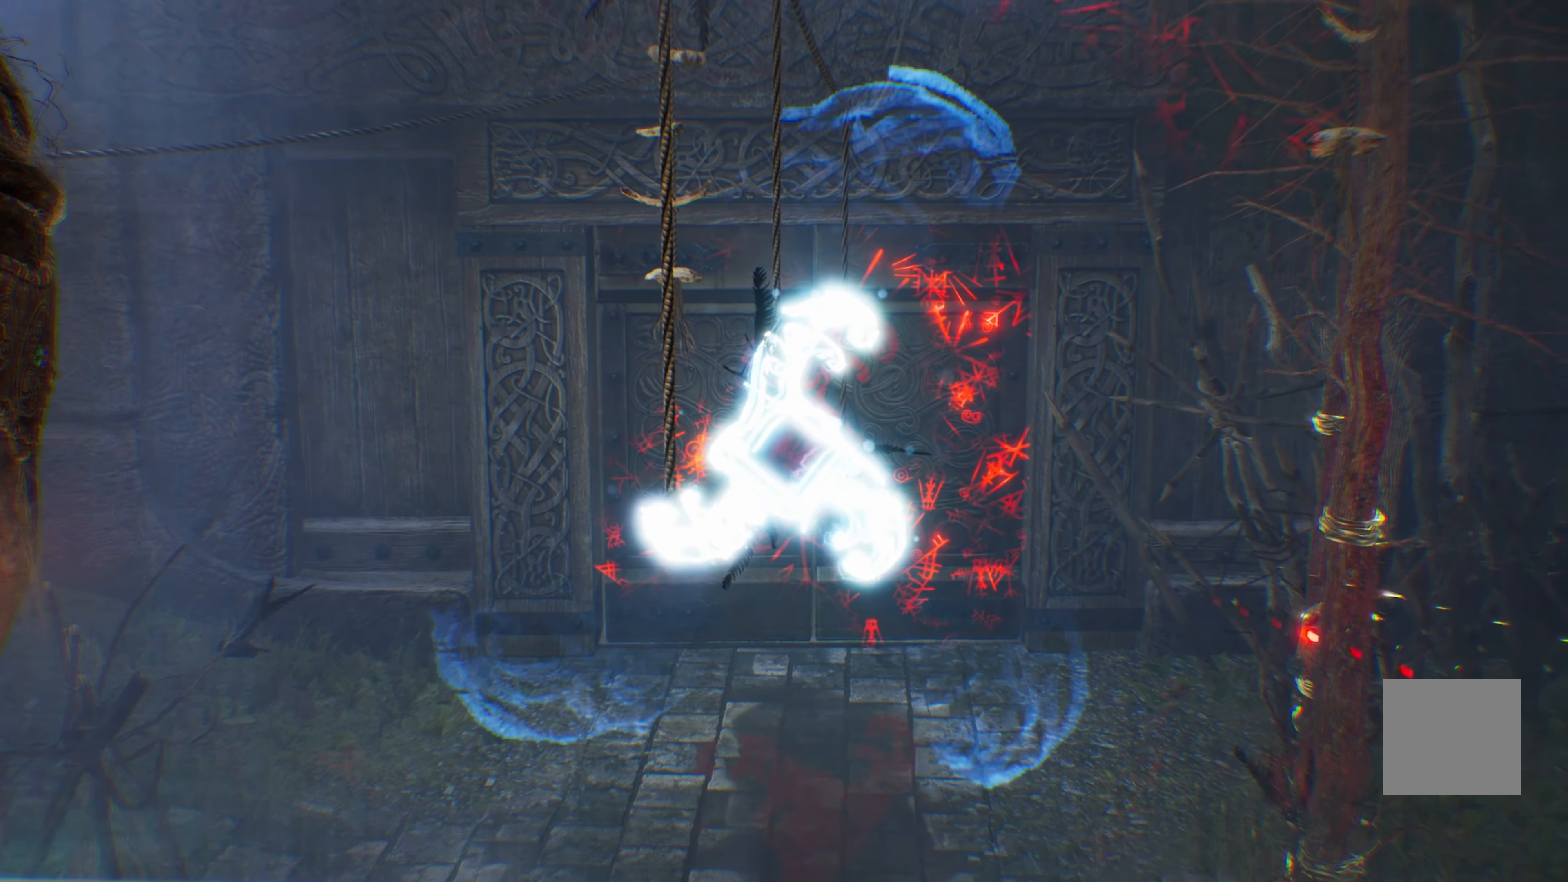
{"buttons": ["R2"], "left_stick": "center", "right_stick": "center", "events": []}
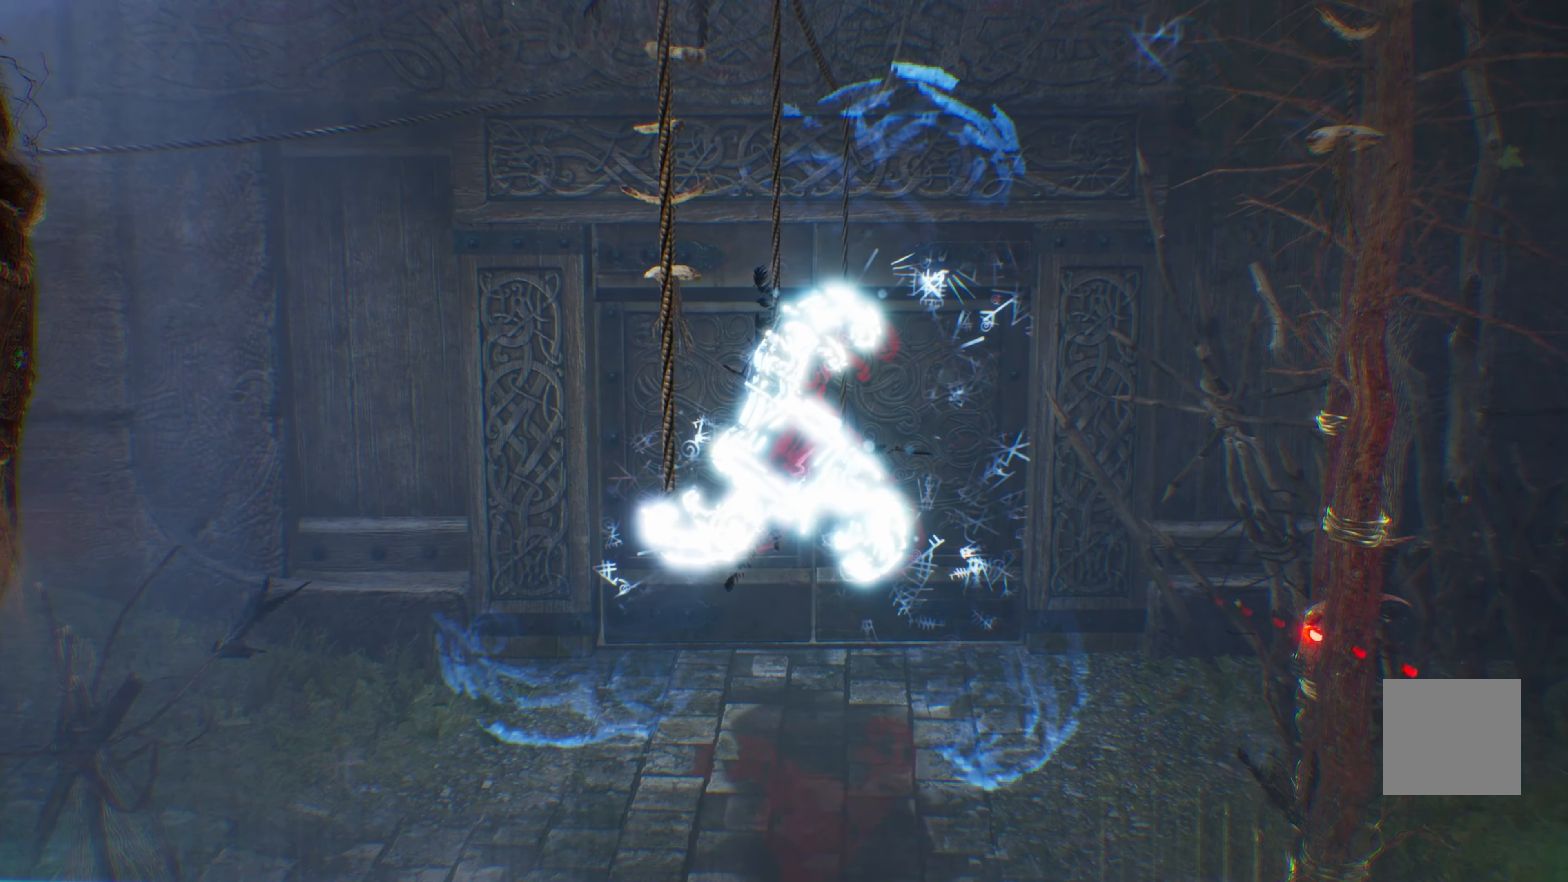
{"buttons": ["R2"], "left_stick": "center", "right_stick": "center", "events": []}
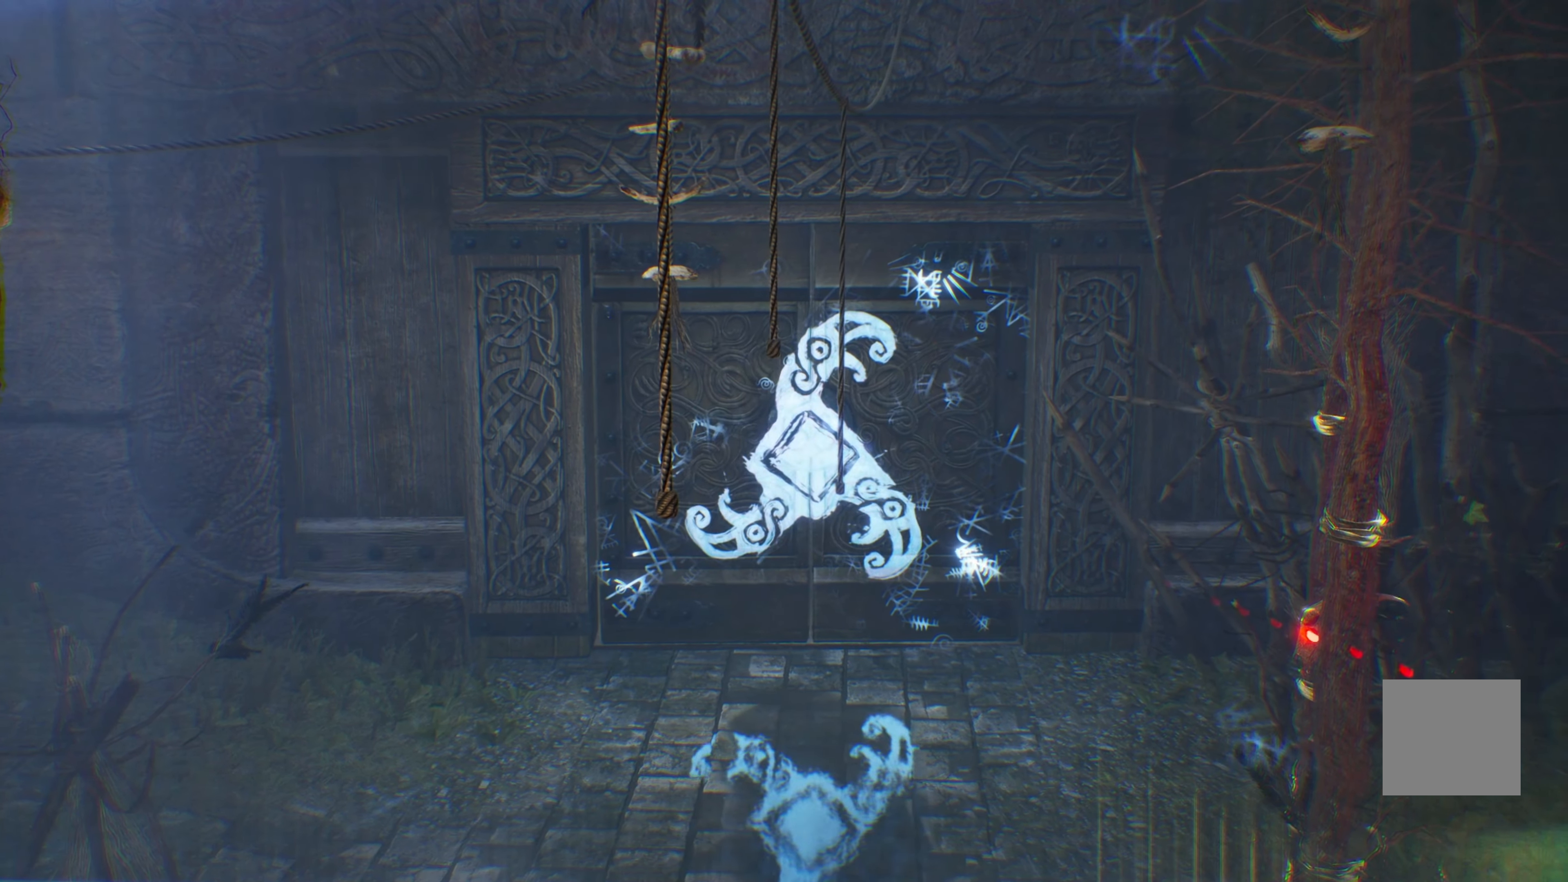
{"buttons": [], "left_stick": "center", "right_stick": "center", "events": [[234, "R2", "up"]]}
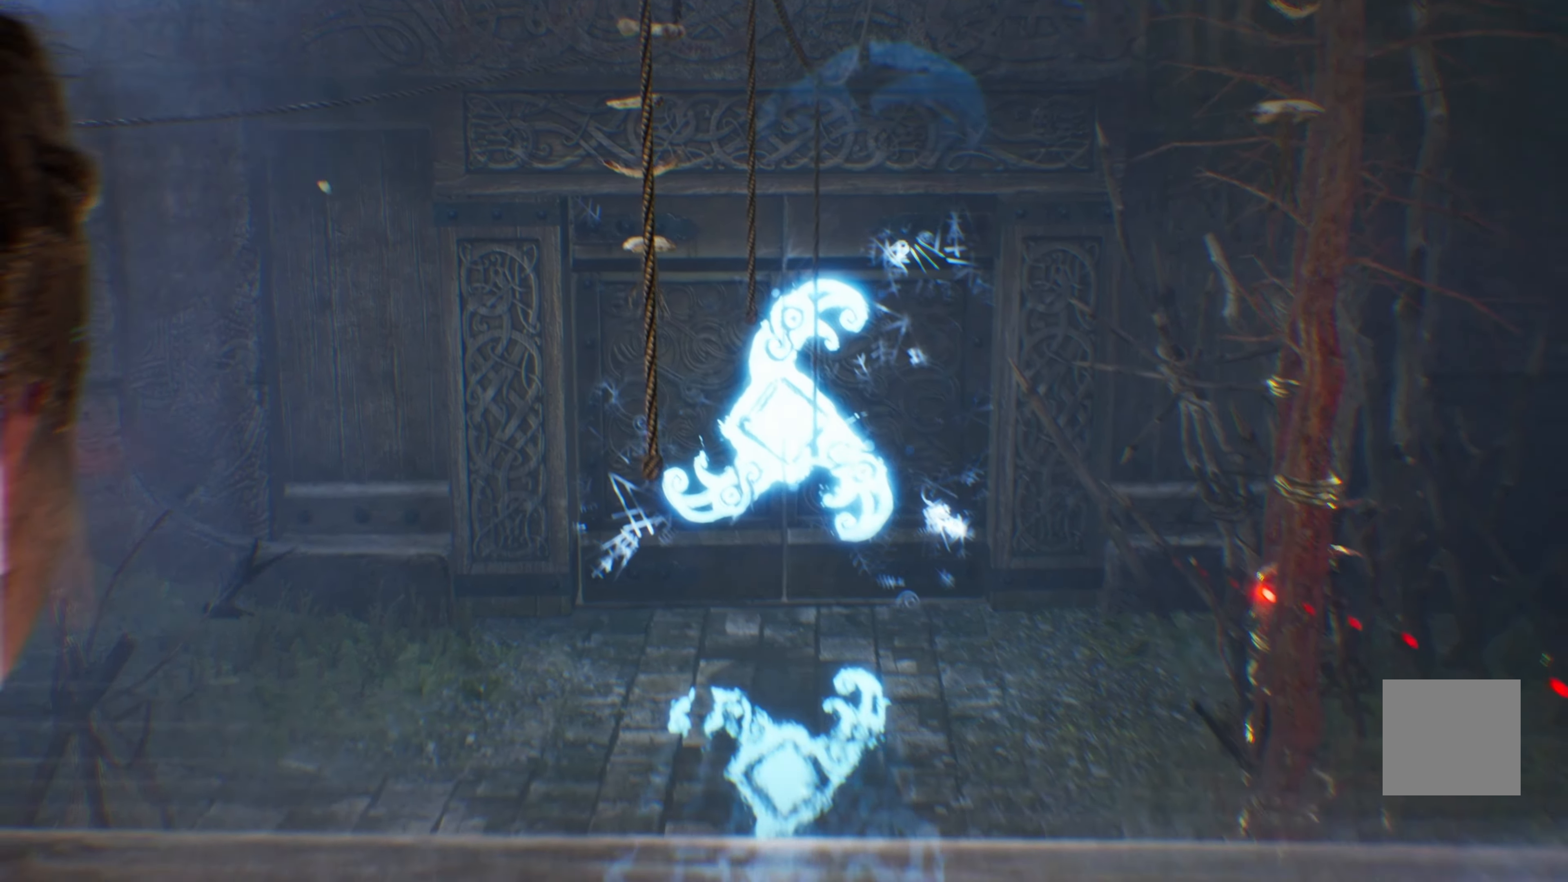
{"buttons": [], "left_stick": "center", "right_stick": "center", "events": []}
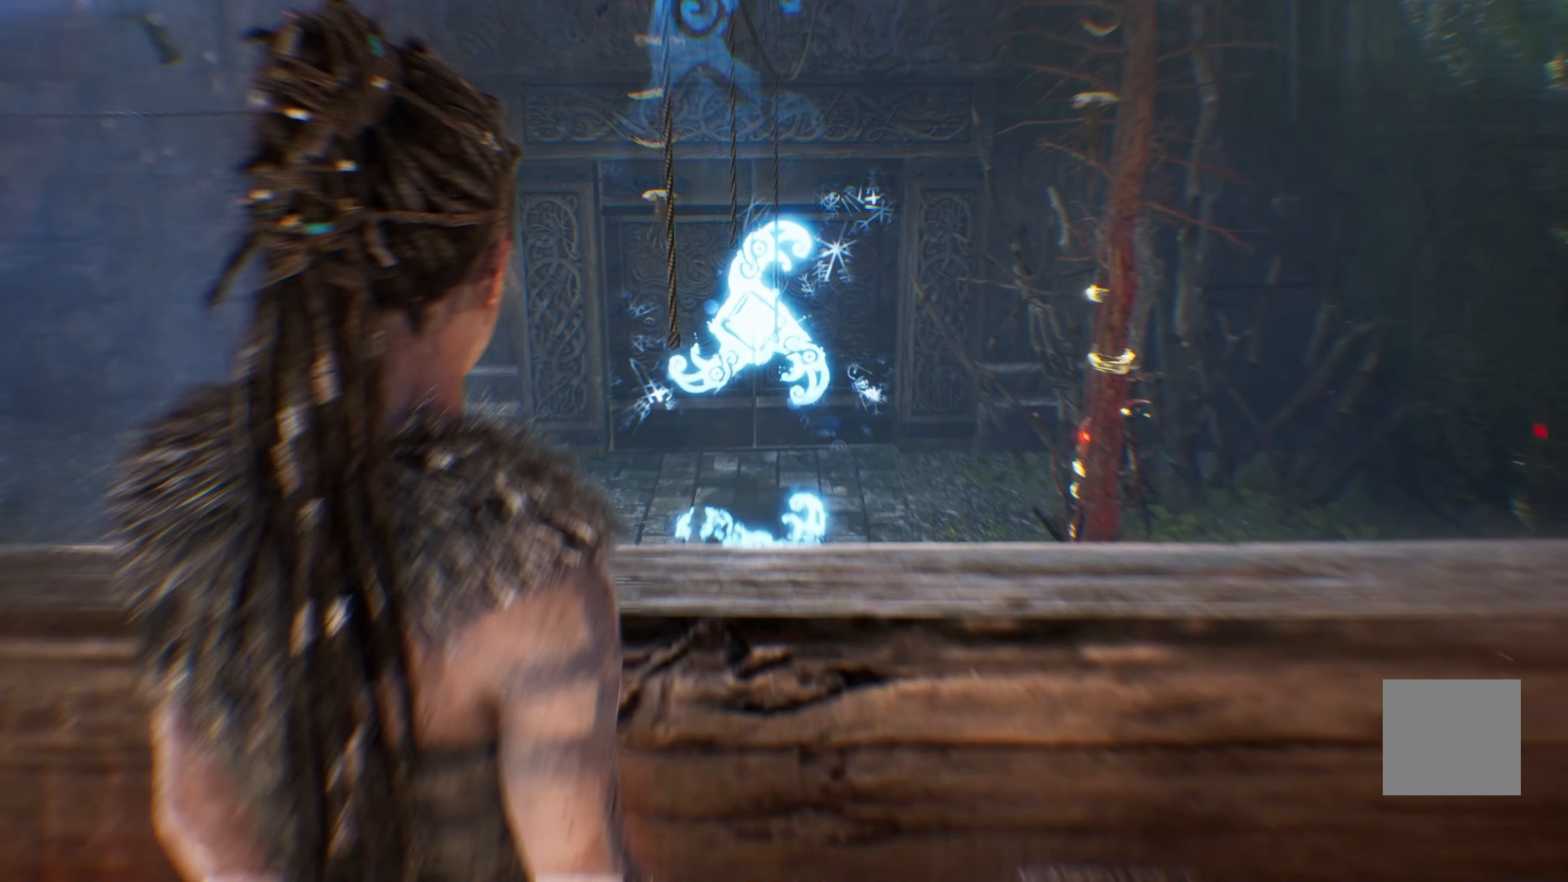
{"buttons": [], "left_stick": "center", "right_stick": "center", "events": []}
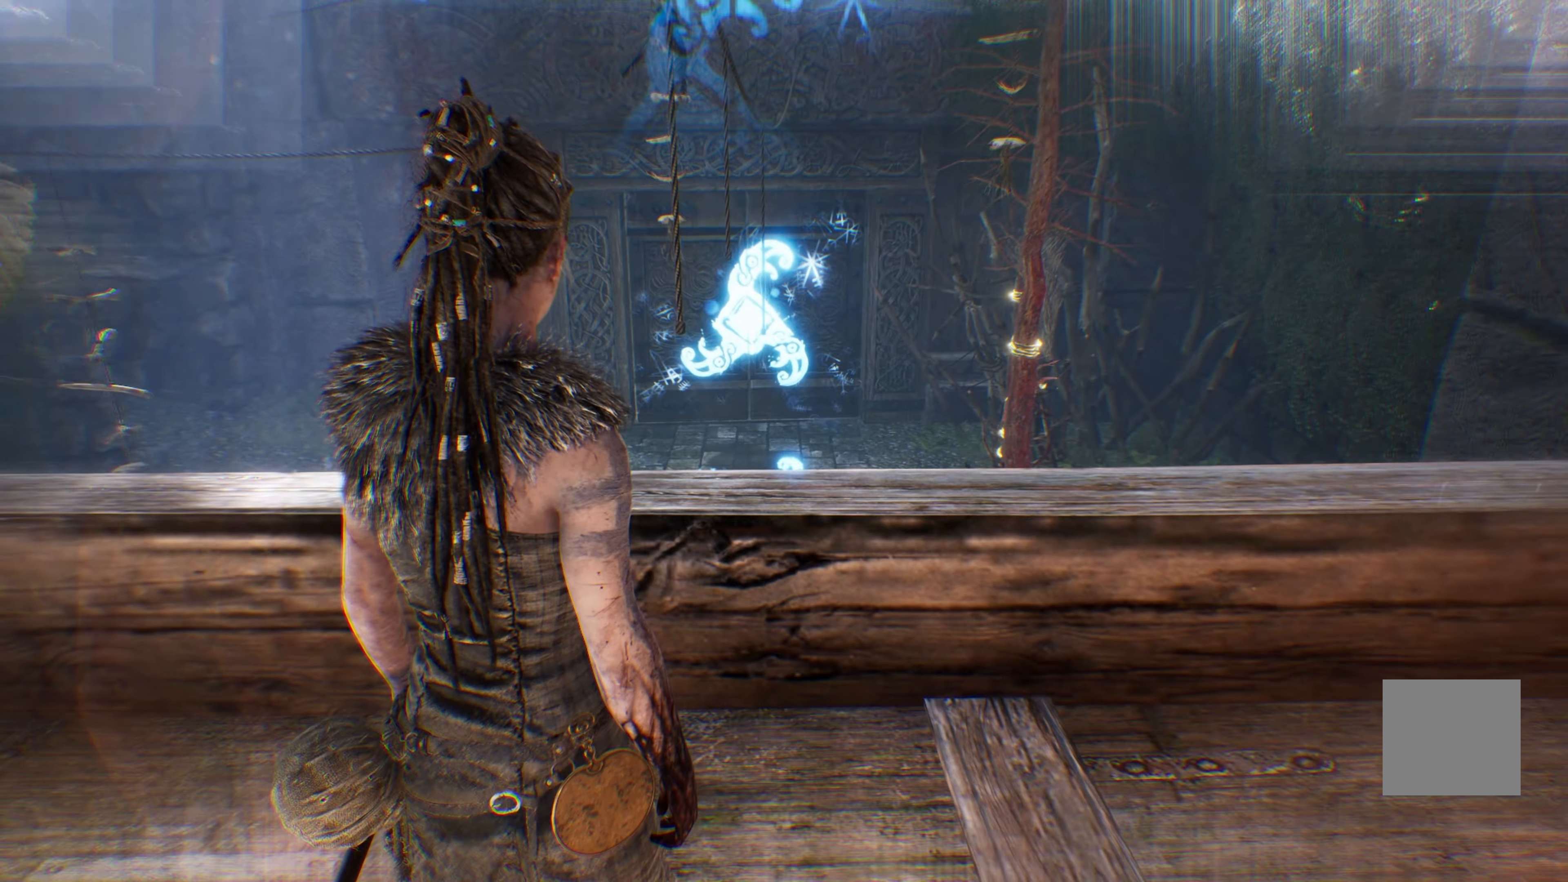
{"buttons": [], "left_stick": "left", "right_stick": "right"}
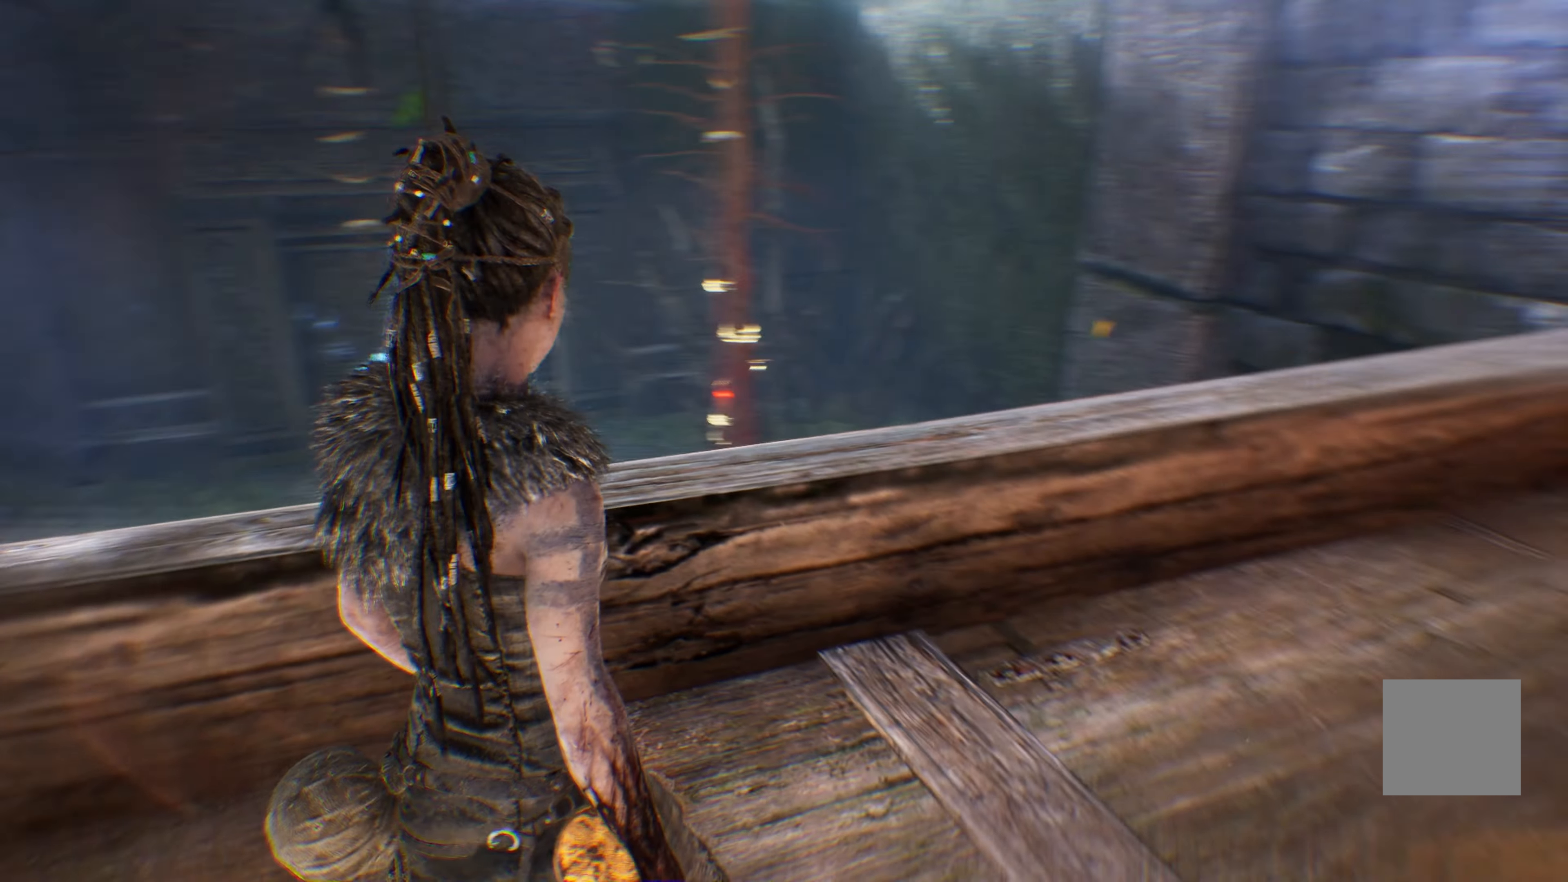
{"buttons": [], "left_stick": "down", "right_stick": "left", "events": [[16, "right_stick", "center"], [350, "left_stick", "down-left"], [350, "right_stick", "left"], [450, "left_stick", "down"]]}
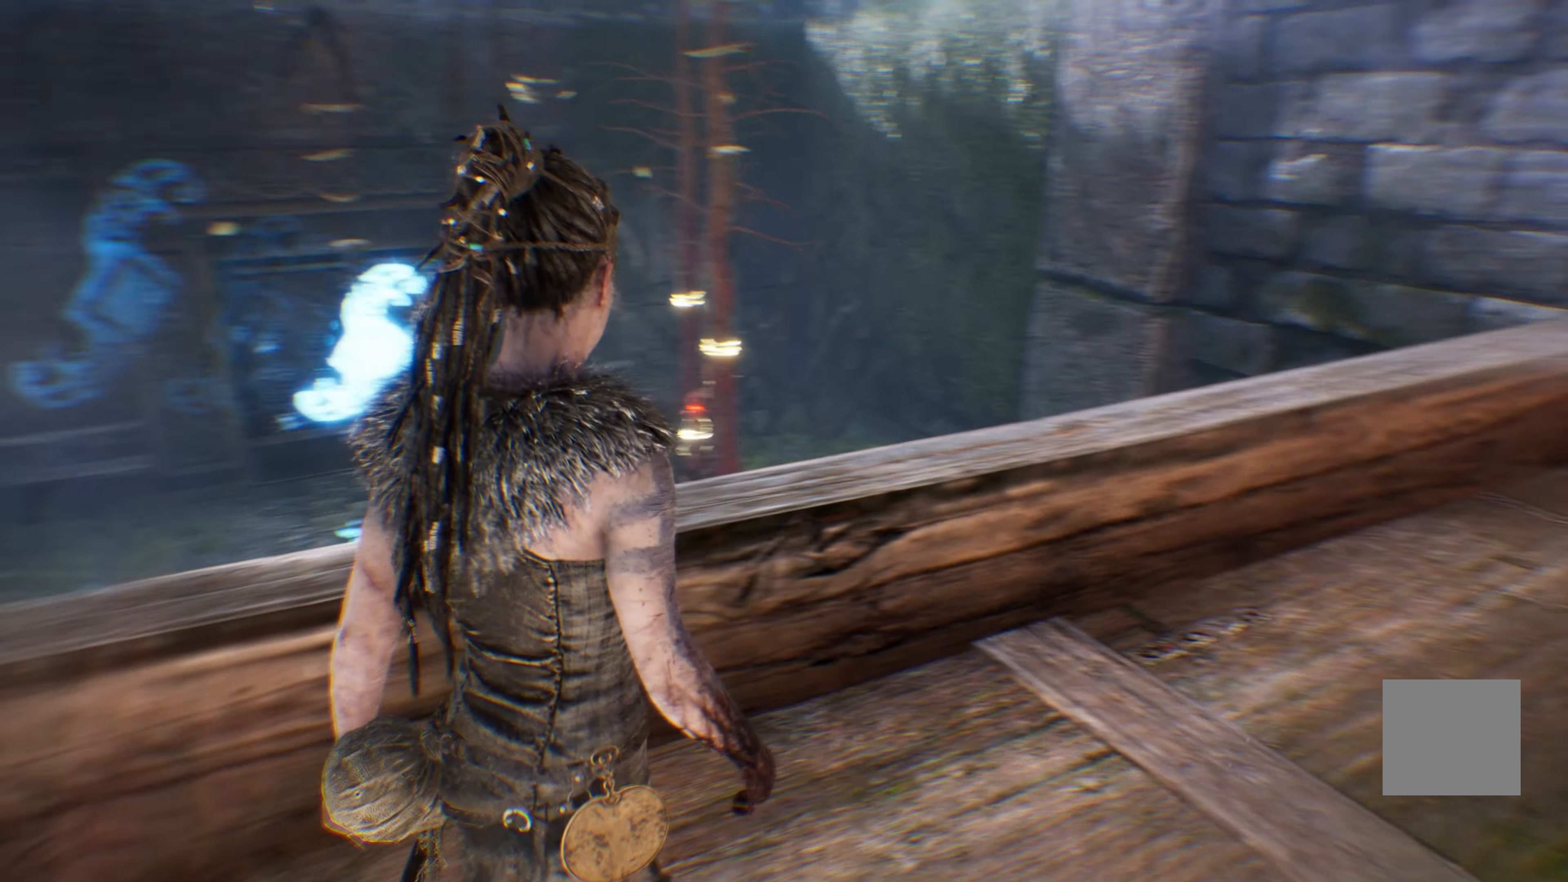
{"buttons": [], "left_stick": "left", "right_stick": "left", "events": [[66, "left_stick", "down-left"], [366, "left_stick", "left"]]}
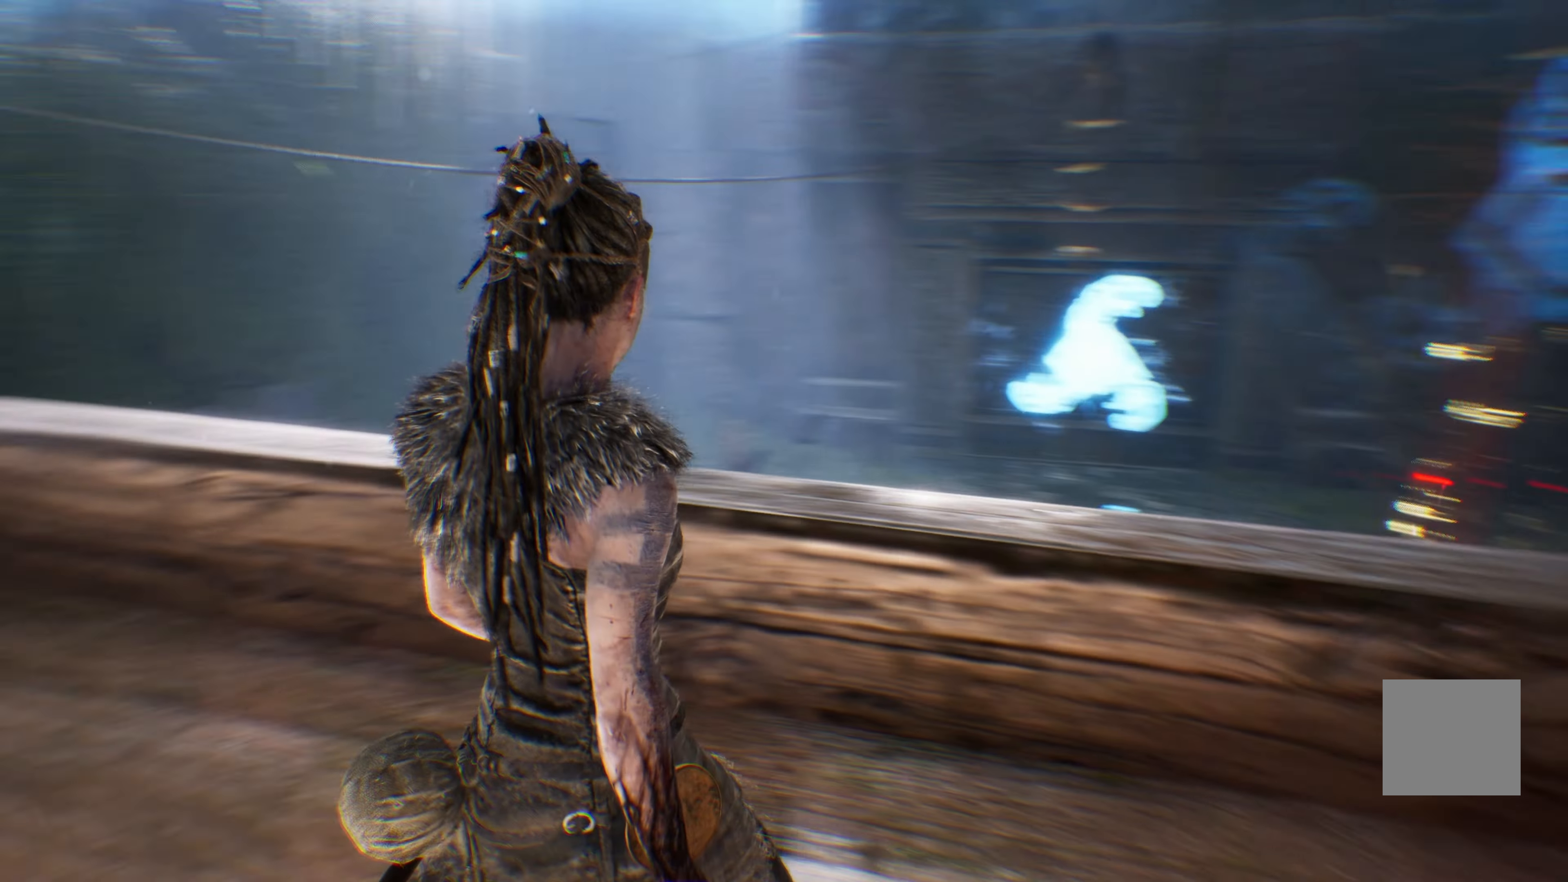
{"buttons": ["L1"], "left_stick": "up-left", "right_stick": "center", "events": [[100, "left_stick", "up-left"], [466, "L1", "down"], [500, "right_stick", "center"]]}